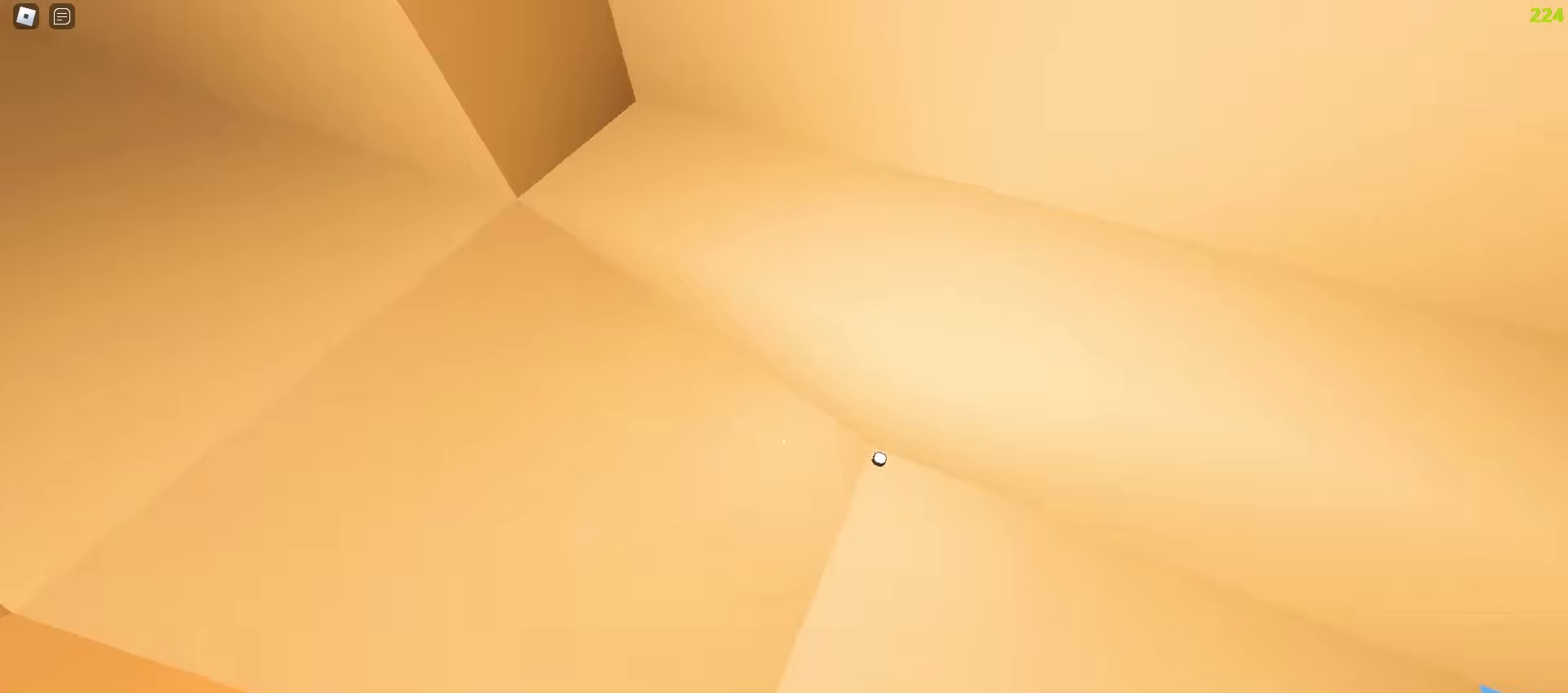
Gameplay with keyboard and mouse; each line is a JSON object with the keys and mouse buttons held at the frame after it. "events" lists presses ("down") and releases ("up") of "a", "ctrl", "d", "e", "f", "q", "r", "s", "shift", "tab", "w", "mouse_left", "mouse_wheel", "mouse_right", "mouse_mb4" and "mouse_mb5" between this image and that frame as [ms after this image, input, new state], when the widget could be followed in between; "space" appears only as held states. "mouse_left", "mouse_wheel", "mouse_right", "mouse_mb4", "mouse_mb5" = the "left", "wheel", "right", "mb4", "mb5" buttons of the "mouse" list. No other keys are recorded. "wheel" means that the mouse wheel is clicked or scrolled. Mouse movement is not recorded.
{"keys": ["d", "w"], "mouse": []}
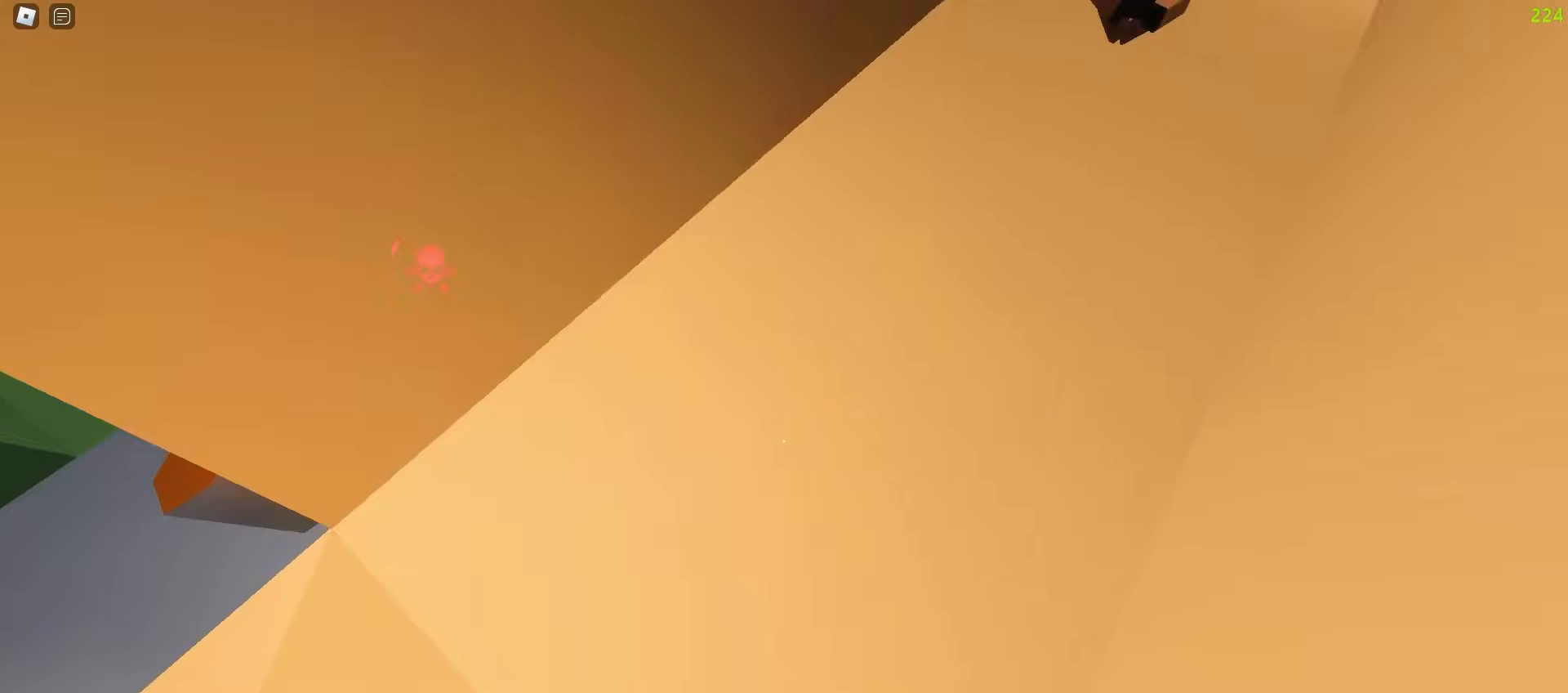
{"keys": ["a", "w"], "mouse": [], "events": [[83, "a", "down"], [83, "d", "up"]]}
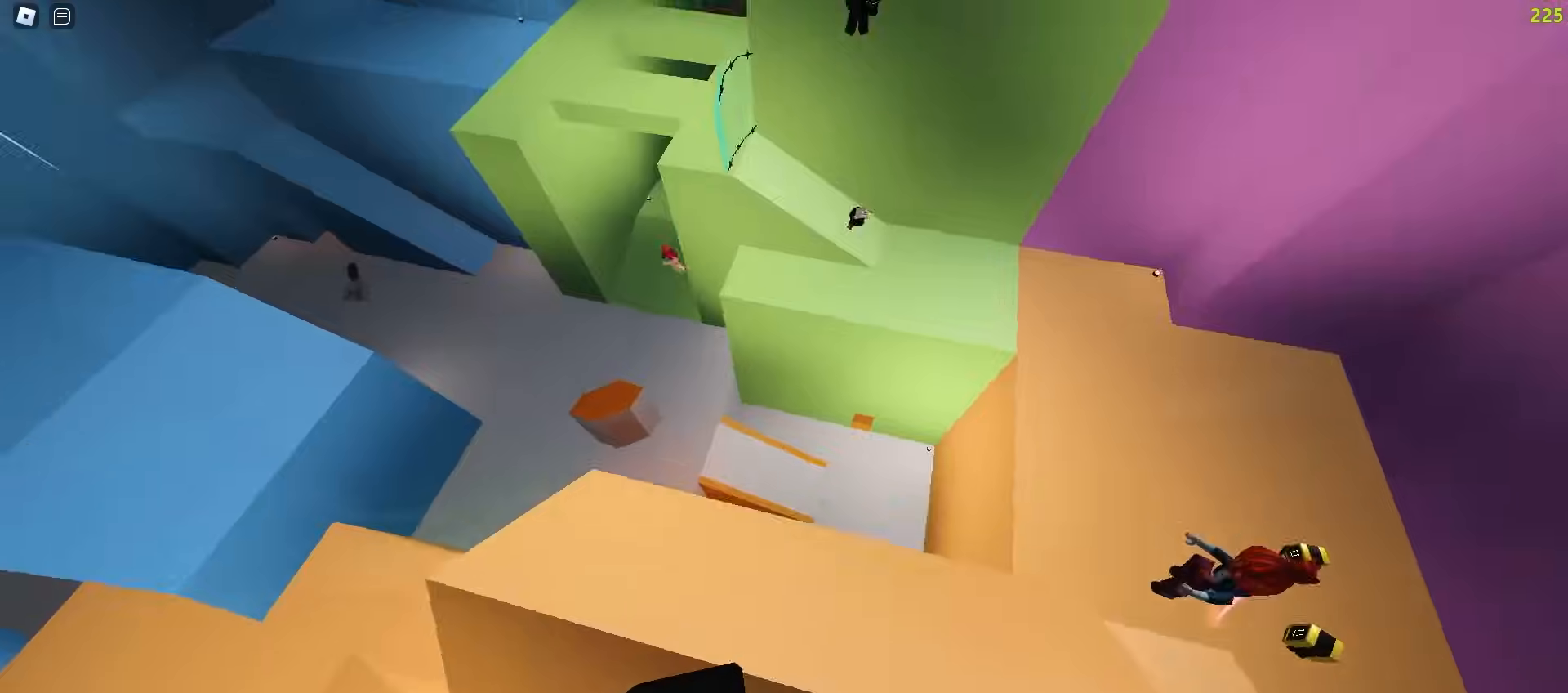
{"keys": ["d", "w"], "mouse": [], "events": [[233, "a", "up"], [233, "d", "down"]]}
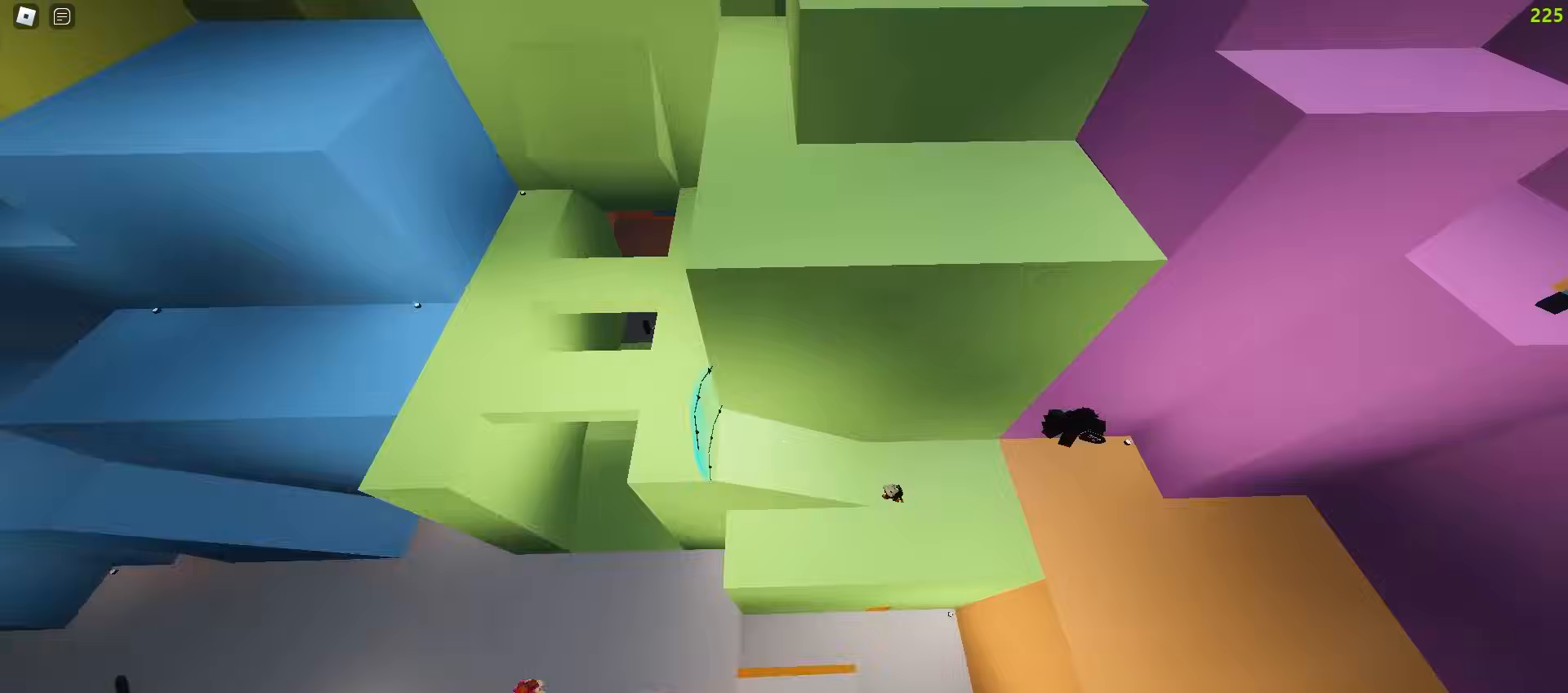
{"keys": ["d", "w"], "mouse": [], "events": []}
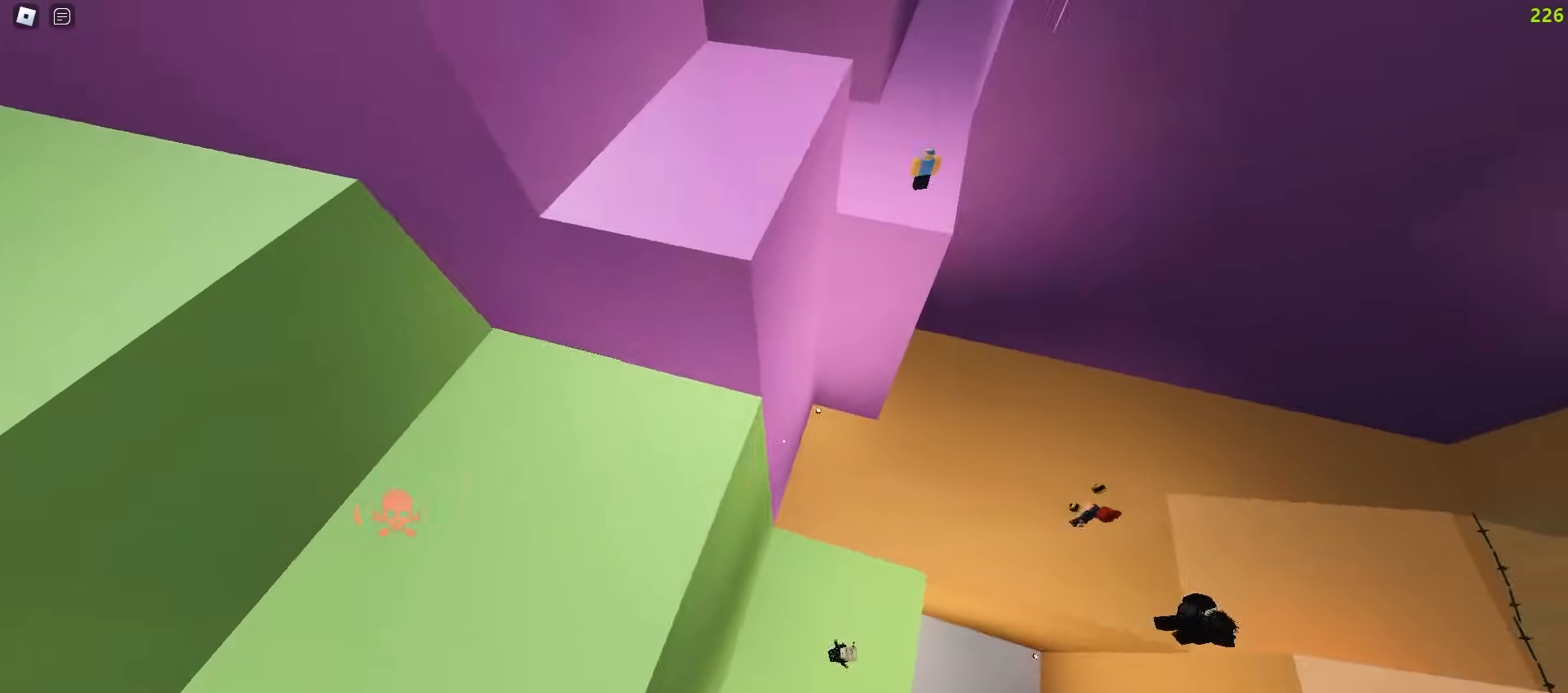
{"keys": ["d", "w"], "mouse": [], "events": []}
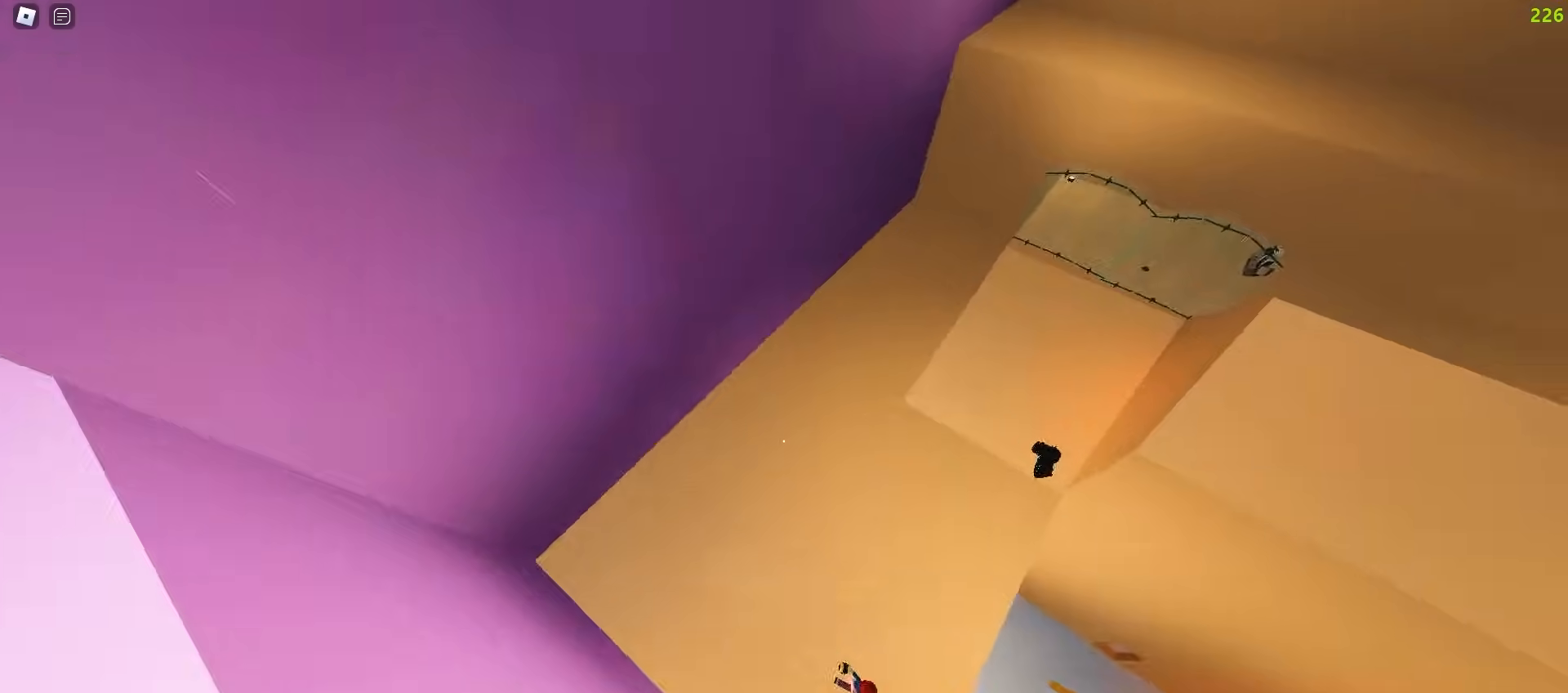
{"keys": ["d", "w"], "mouse": [], "events": []}
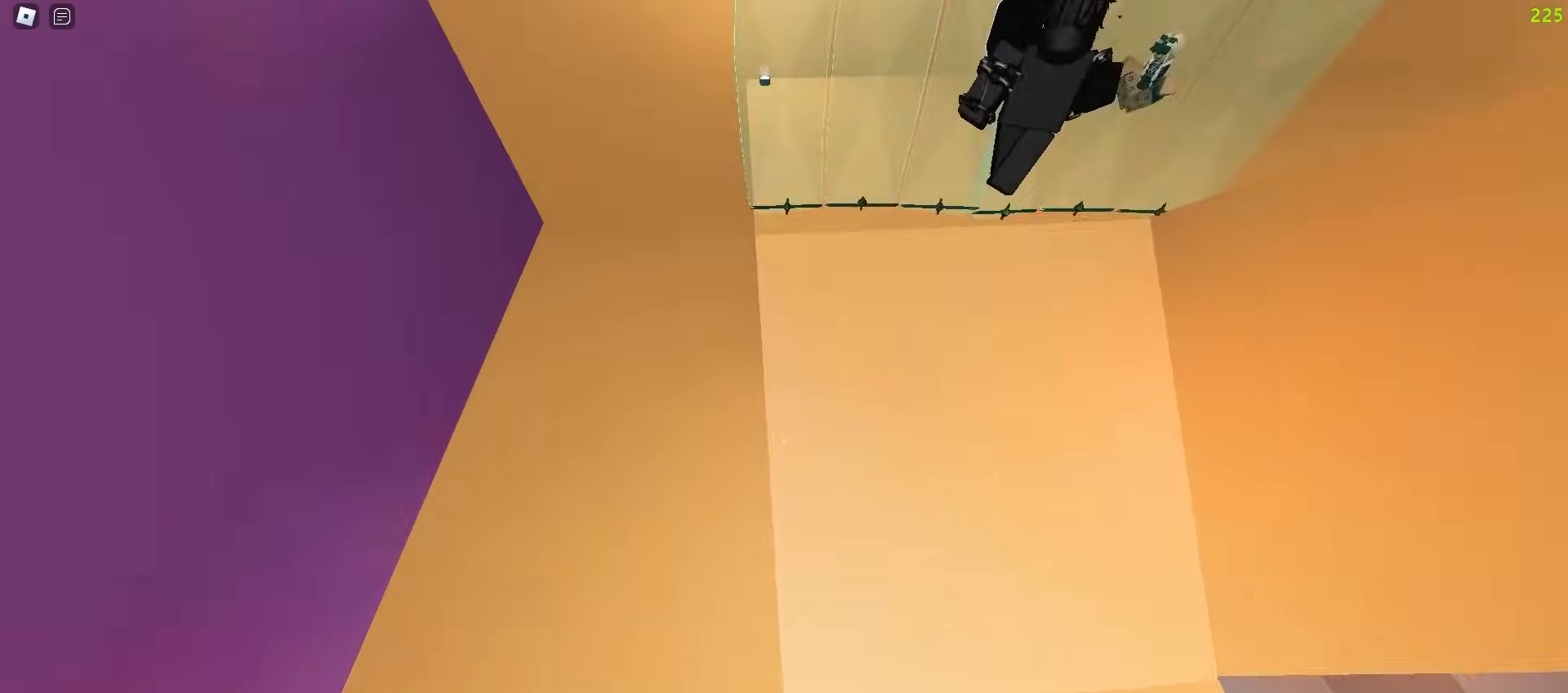
{"keys": ["d", "w"], "mouse": [], "events": [[67, "d", "up"], [100, "a", "down"], [267, "a", "up"], [283, "d", "down"]]}
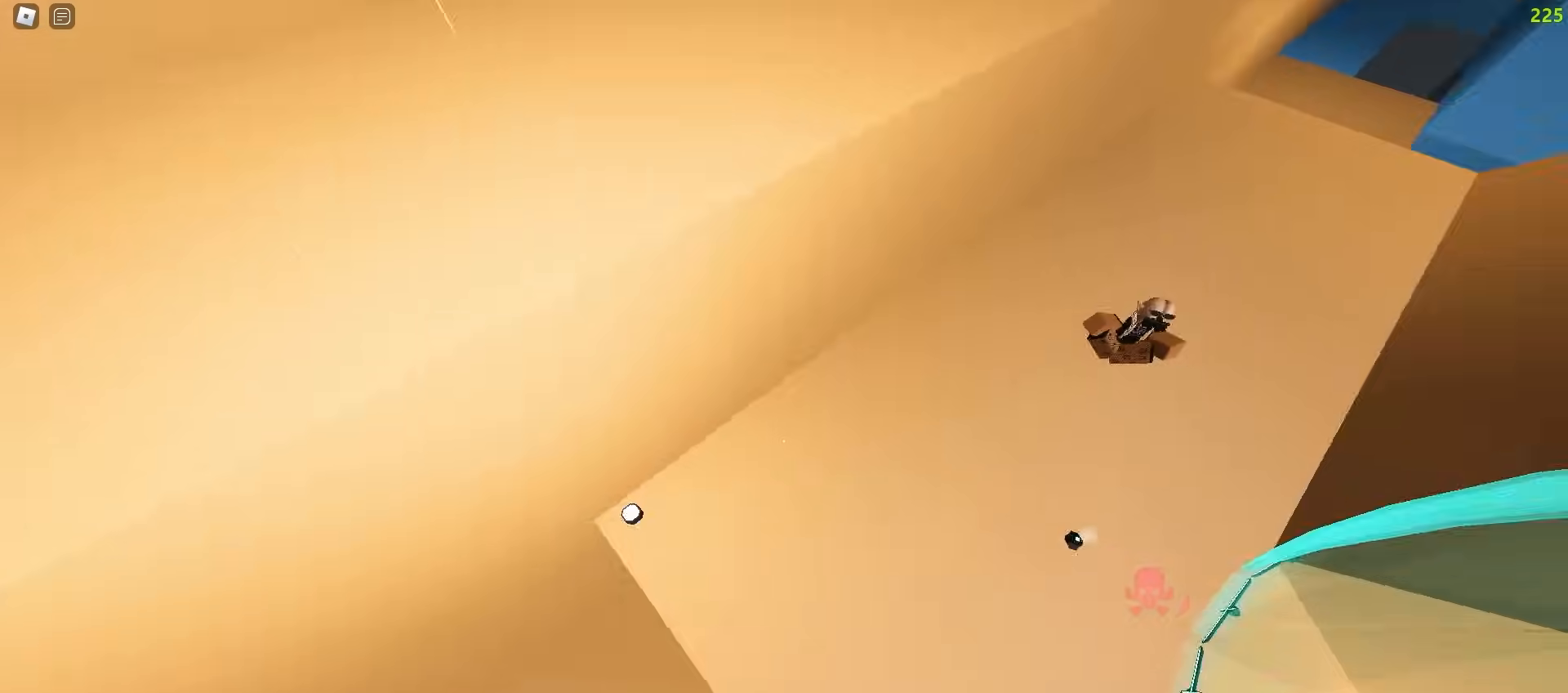
{"keys": ["d", "w"], "mouse": [], "events": []}
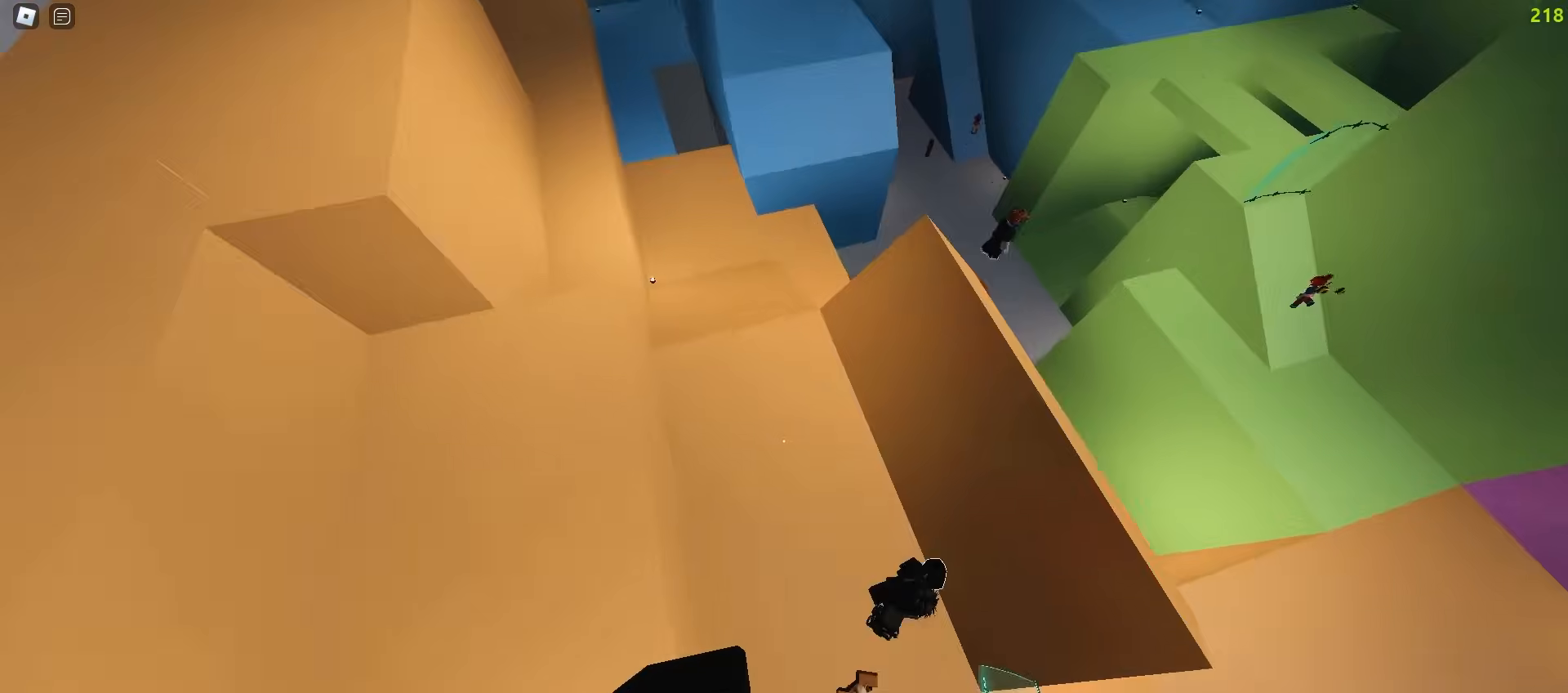
{"keys": ["d", "w"], "mouse": [], "events": []}
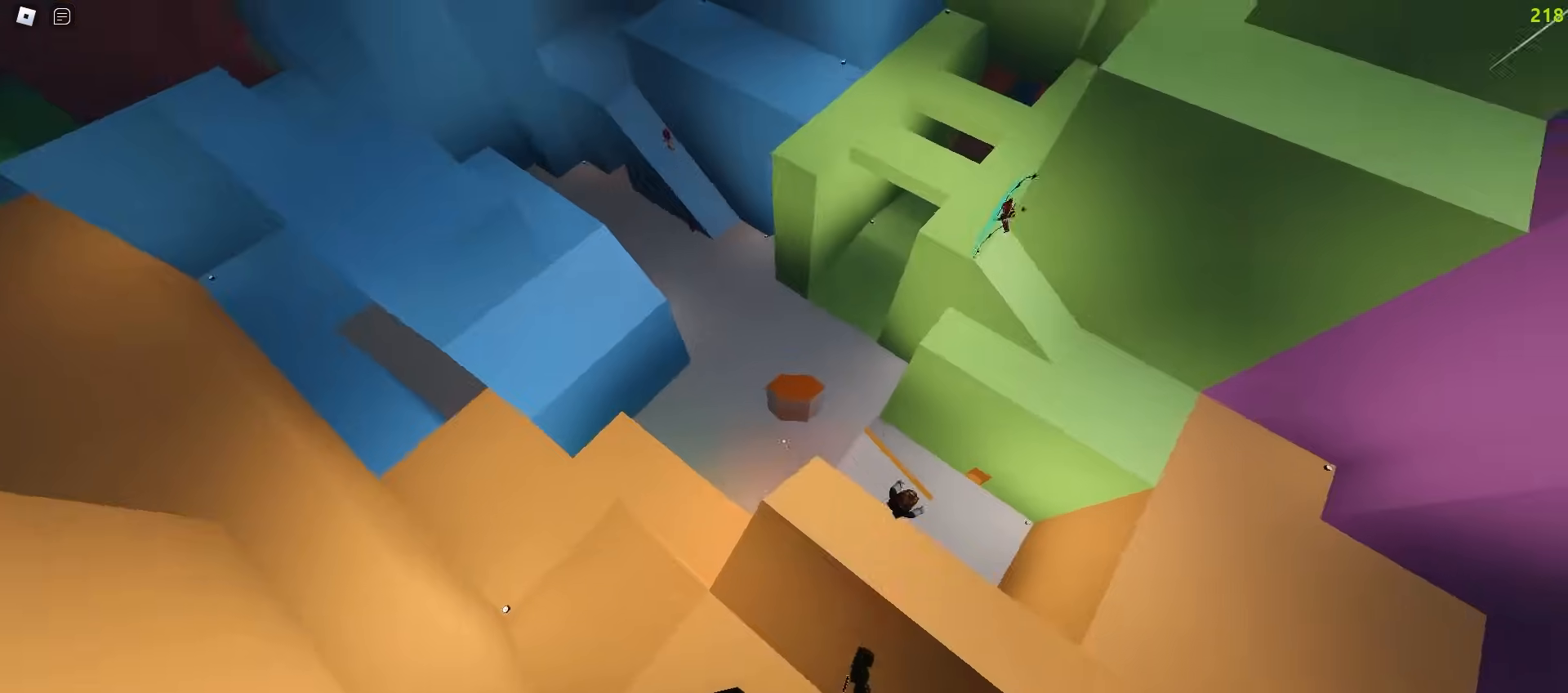
{"keys": ["d", "w"], "mouse": [], "events": []}
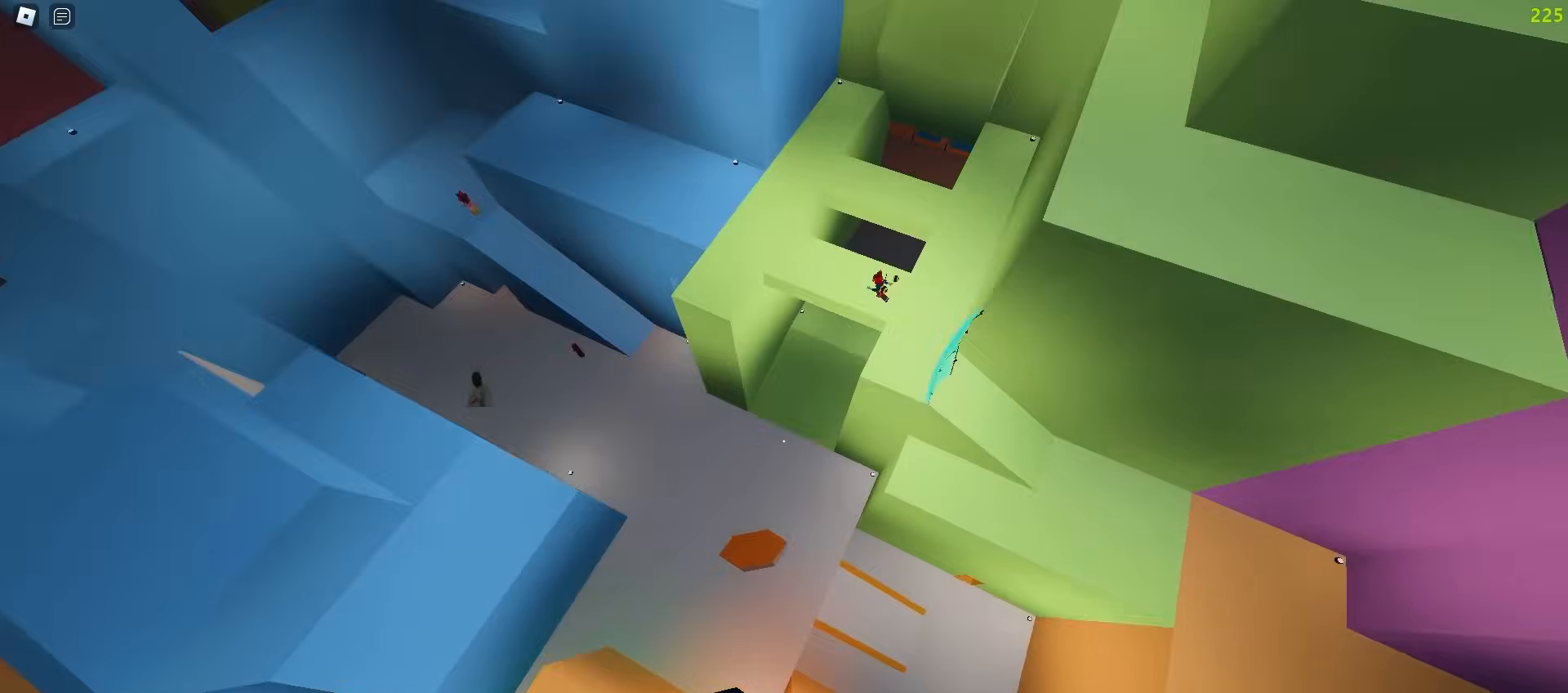
{"keys": ["a", "w"], "mouse": [], "events": [[33, "a", "down"], [33, "d", "up"]]}
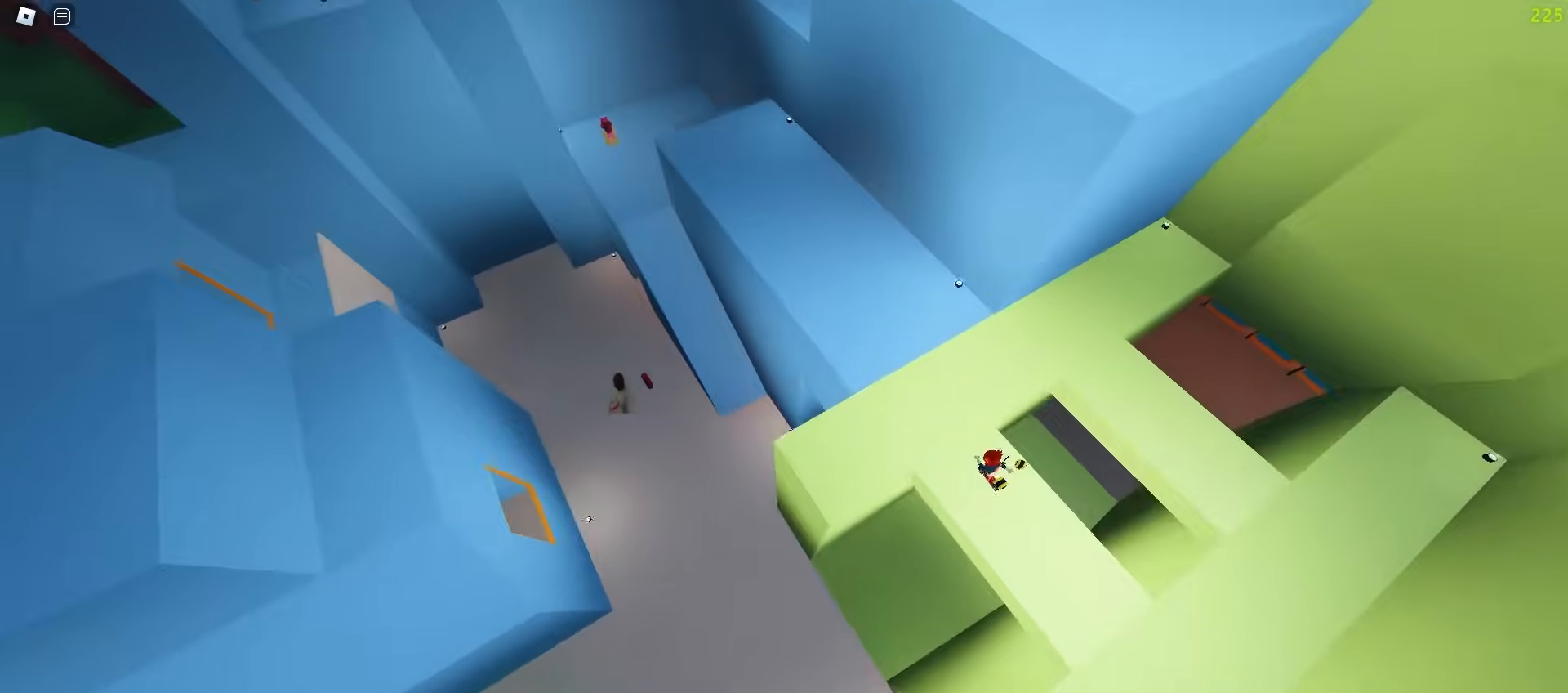
{"keys": ["a", "w"], "mouse": [], "events": []}
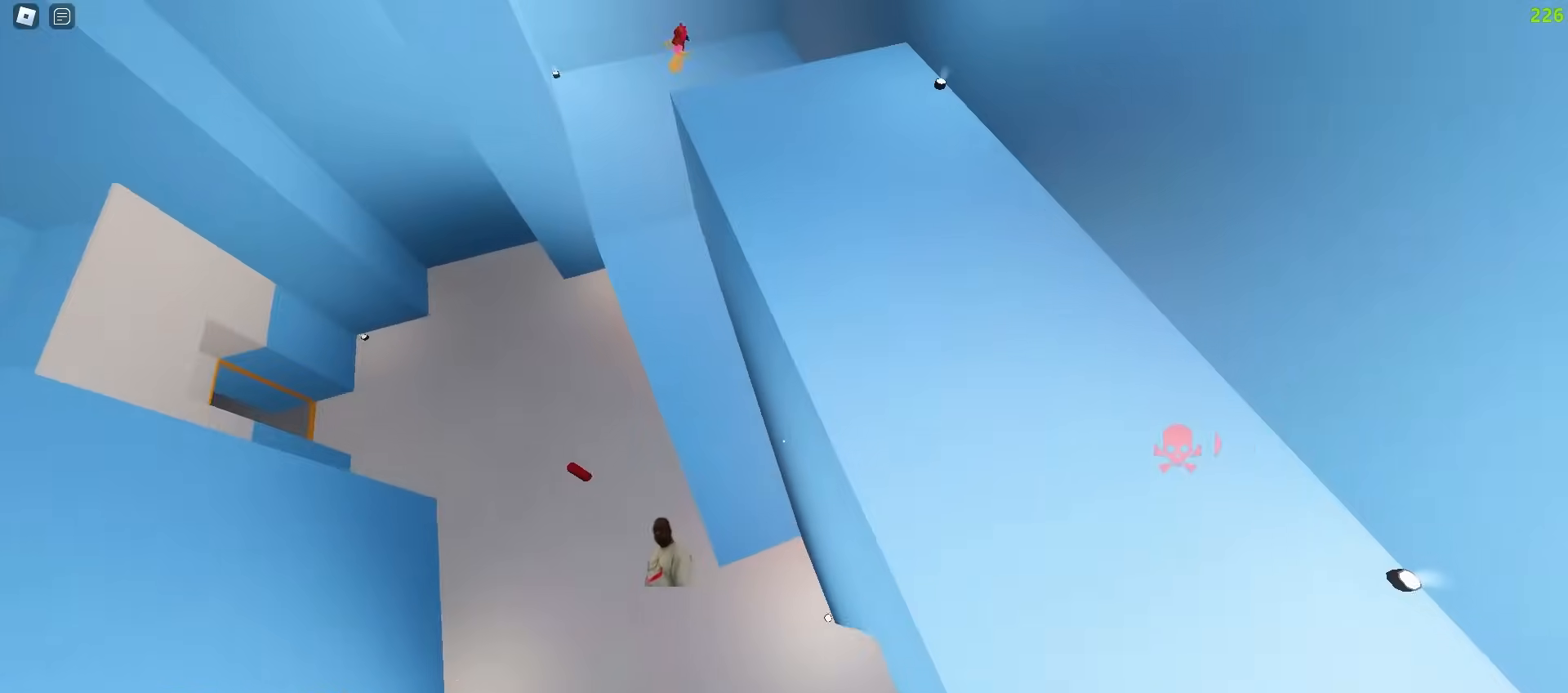
{"keys": ["a", "w"], "mouse": [], "events": []}
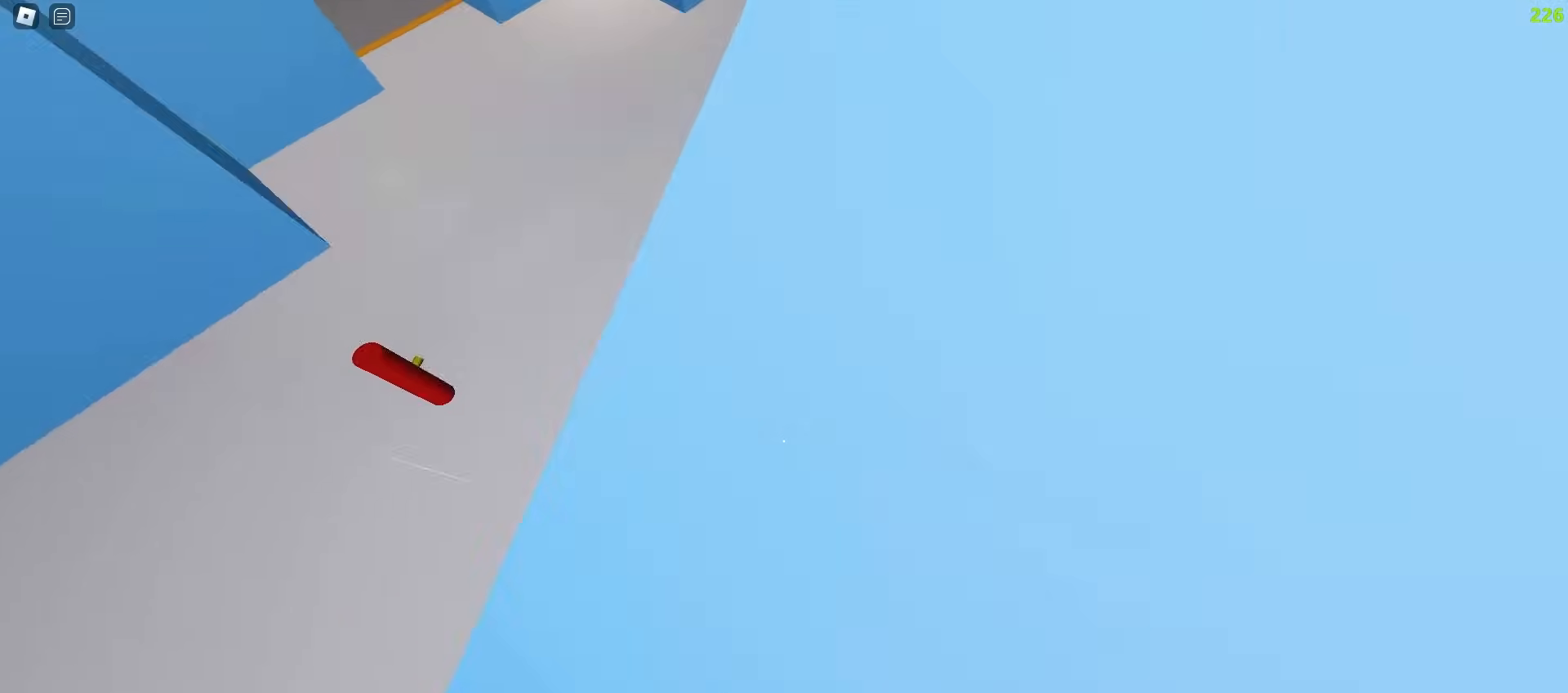
{"keys": ["a", "w"], "mouse": [], "events": []}
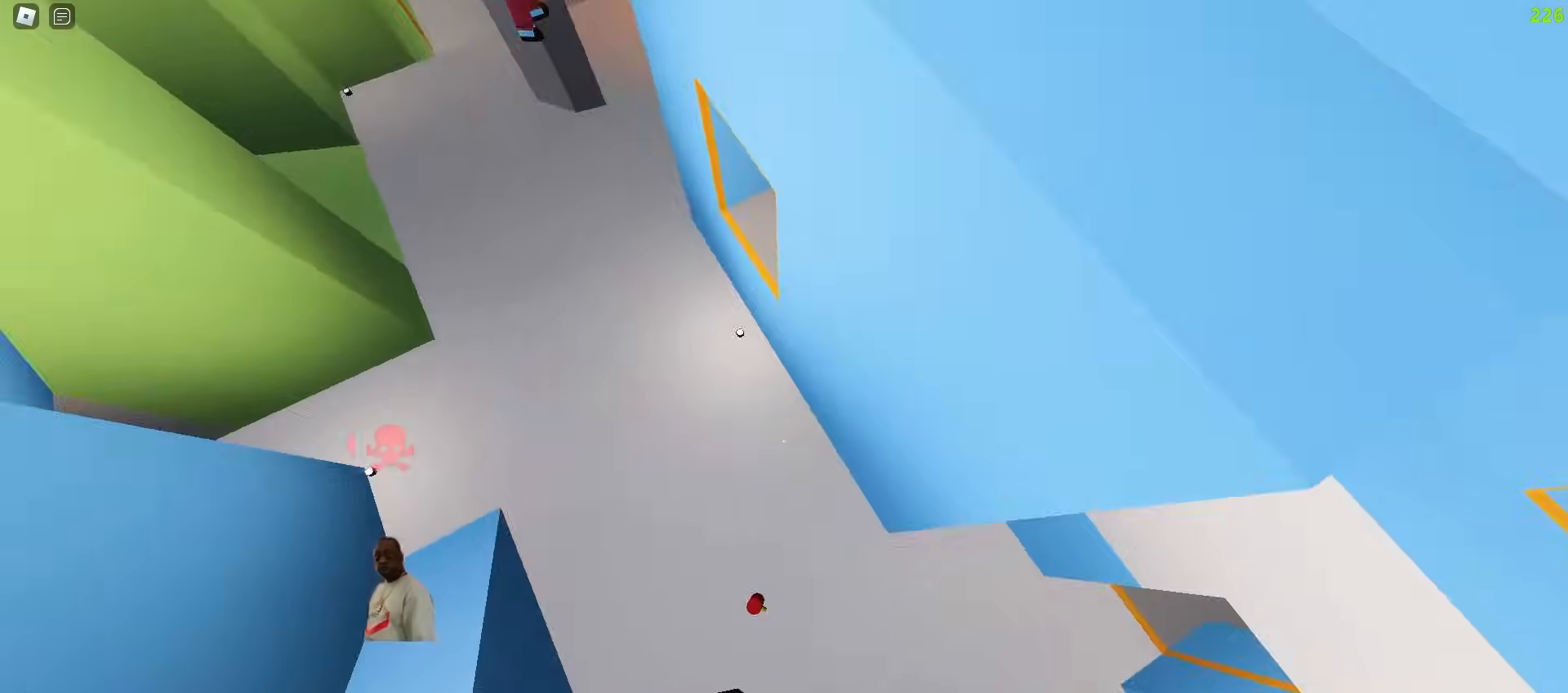
{"keys": ["d", "w"], "mouse": [], "events": [[317, "a", "up"], [317, "d", "down"]]}
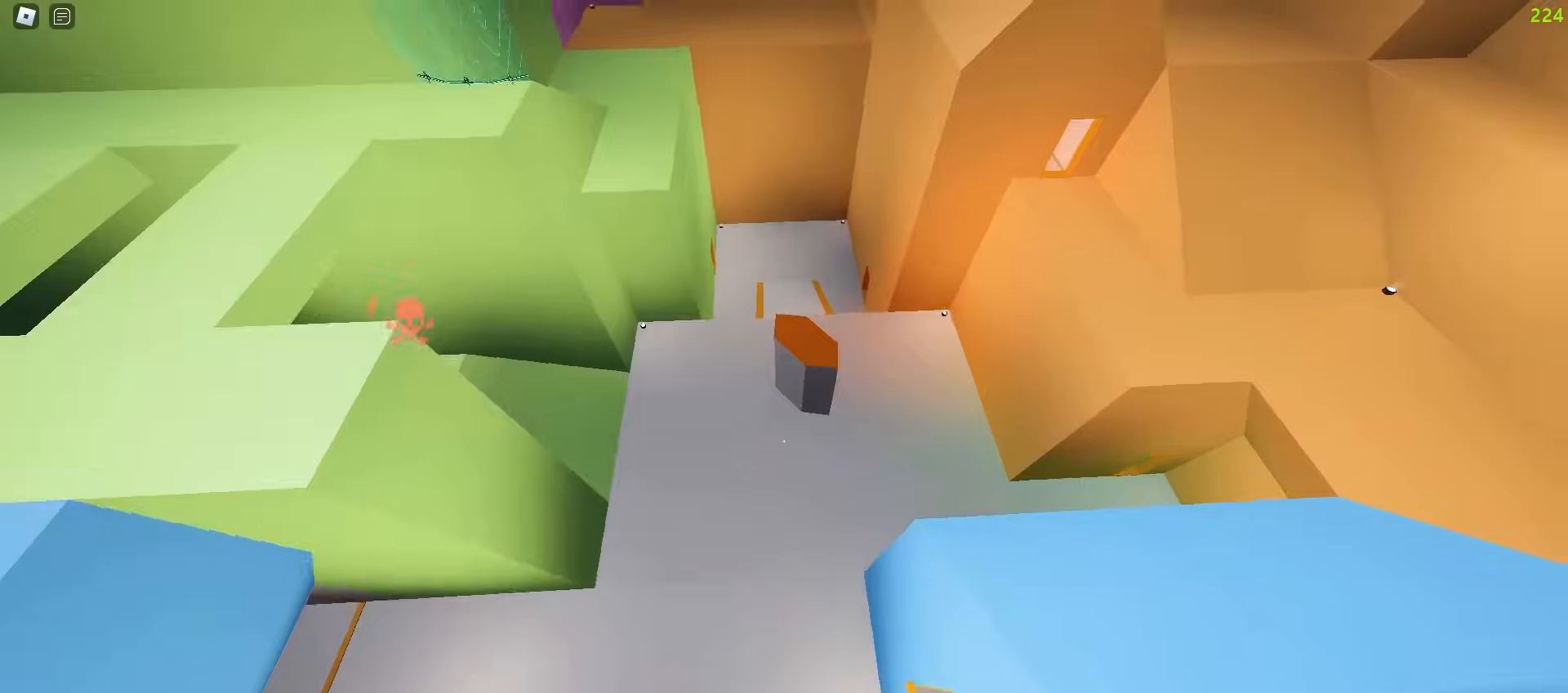
{"keys": ["d", "w"], "mouse": [], "events": []}